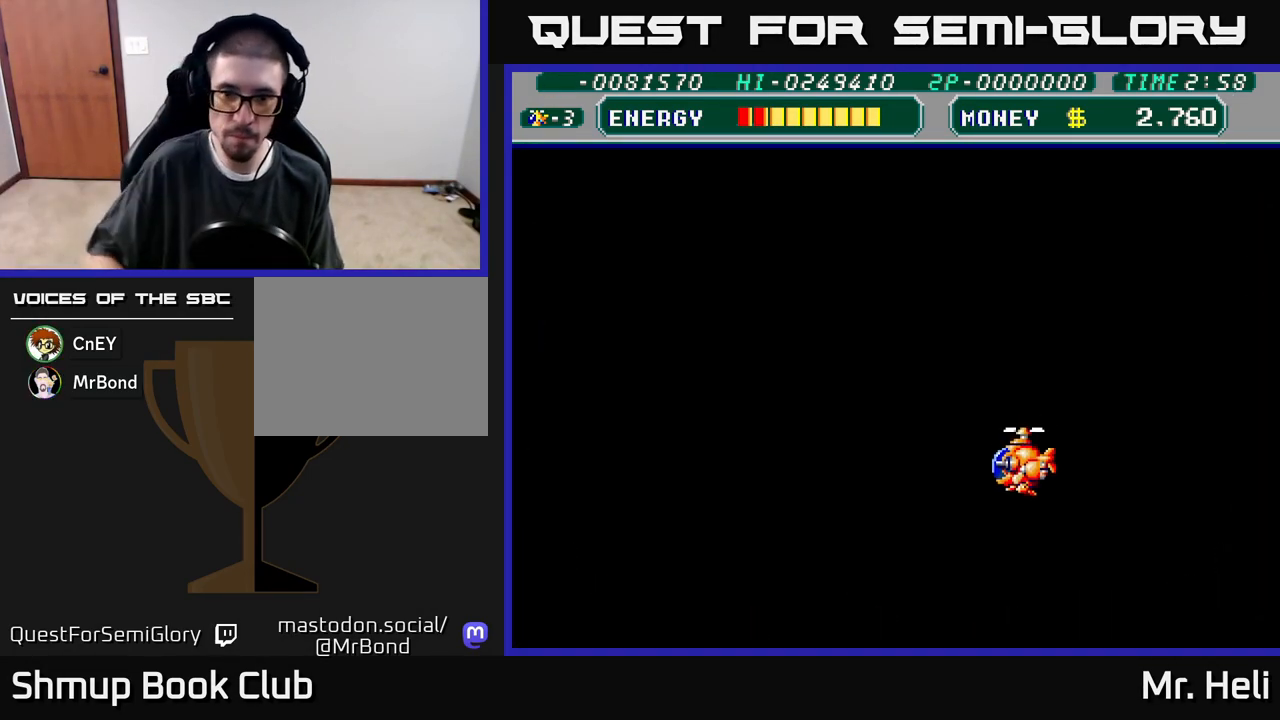
Gameplay with a controller (Xbox layout); each line is a JSON object with the inputs held at the frame after it. "events" lists button and stick changes between this image and that frame as [ms after this image, input, new state], when the widget could be followed in between.
{"buttons": ["DPAD_LEFT"], "left_stick": "center", "right_stick": "center", "events": [[67, "DPAD_LEFT", "down"], [67, "DPAD_UP", "down"], [300, "A", "down"], [383, "DPAD_UP", "up"], [400, "X", "down"], [450, "A", "up"], [467, "X", "up"]]}
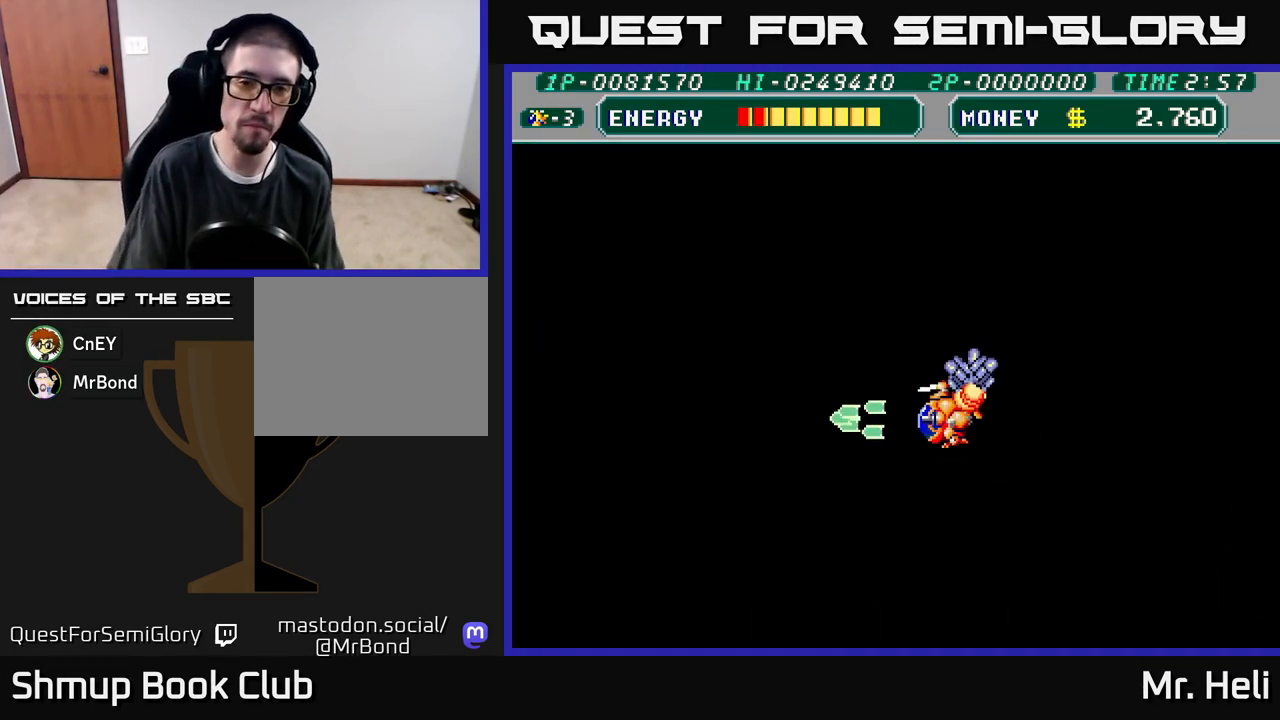
{"buttons": ["A", "X", "DPAD_LEFT"], "left_stick": "center", "right_stick": "center", "events": [[50, "A", "down"], [50, "X", "down"], [167, "A", "up"], [167, "X", "up"], [250, "X", "down"], [267, "A", "down"], [400, "A", "up"], [400, "X", "up"], [483, "X", "down"], [500, "A", "down"]]}
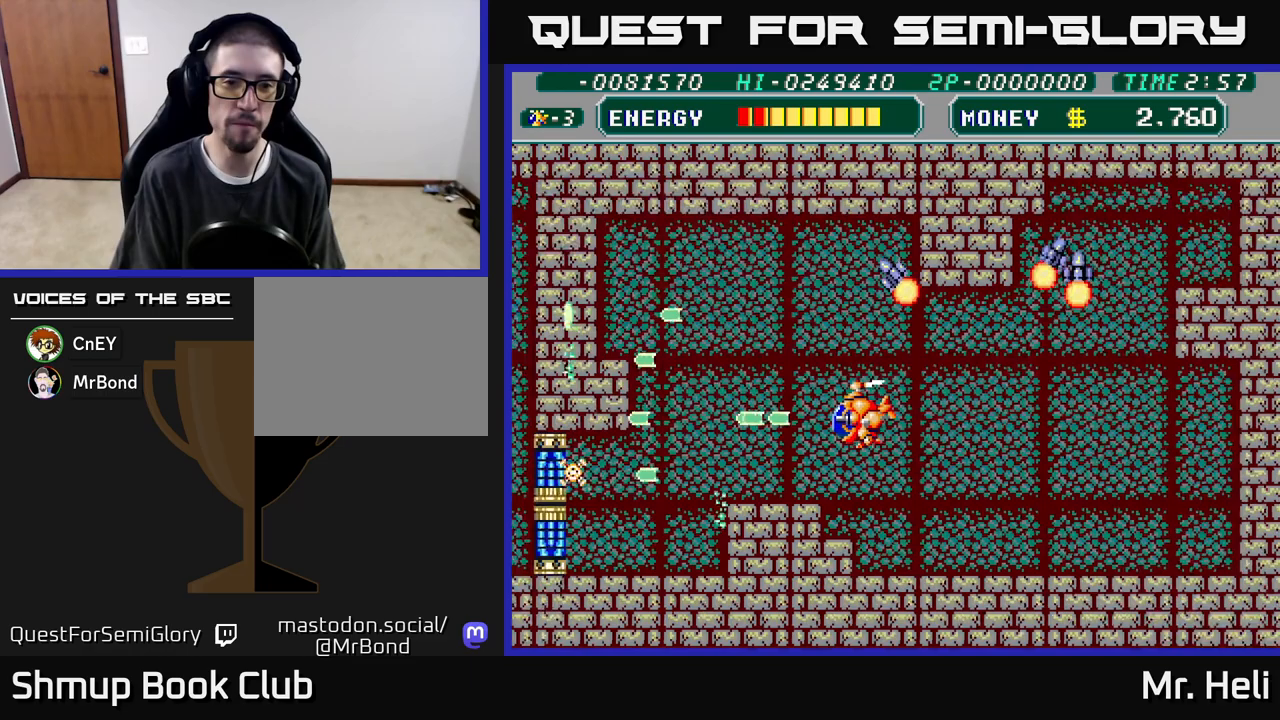
{"buttons": ["A", "X", "DPAD_DOWN", "DPAD_LEFT"], "left_stick": "center", "right_stick": "center", "events": [[83, "A", "up"], [100, "X", "up"], [200, "X", "down"], [217, "A", "down"], [333, "A", "up"], [333, "X", "up"], [400, "DPAD_DOWN", "down"], [450, "A", "down"], [450, "X", "down"]]}
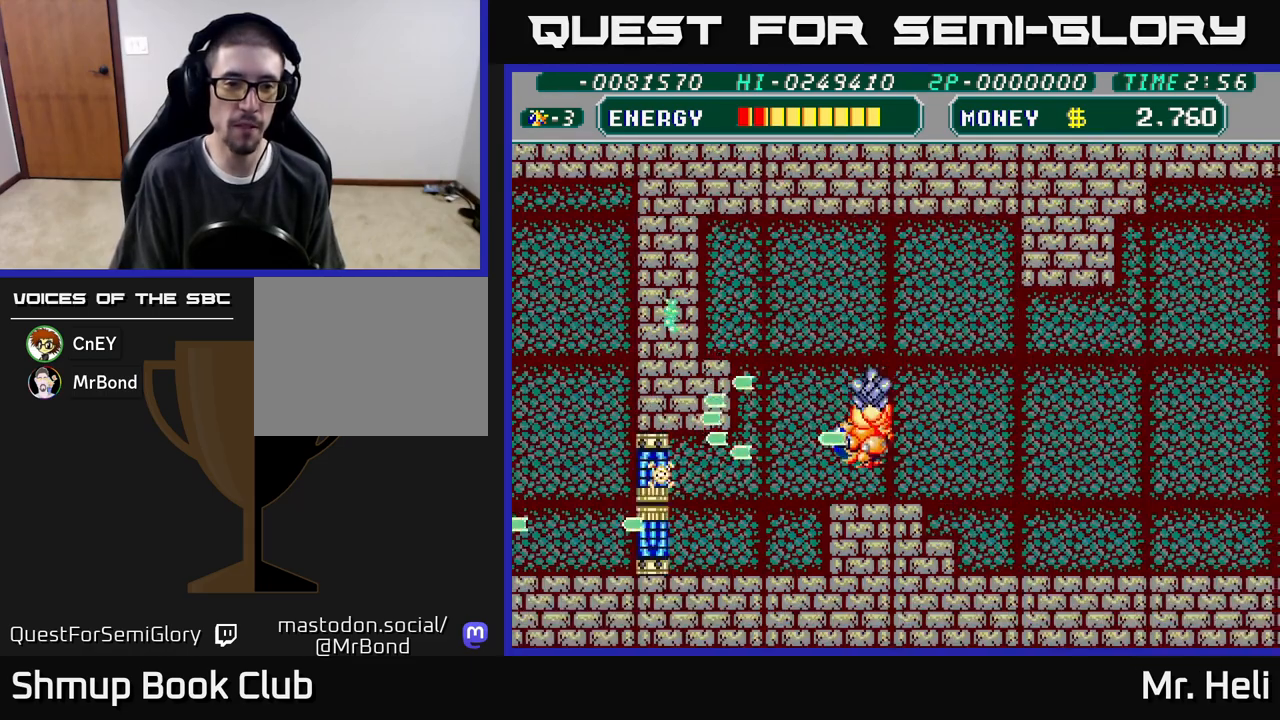
{"buttons": ["DPAD_DOWN", "DPAD_LEFT"], "left_stick": "center", "right_stick": "center", "events": [[33, "X", "up"], [67, "A", "up"], [150, "A", "down"], [250, "A", "up"], [367, "A", "down"], [467, "A", "up"]]}
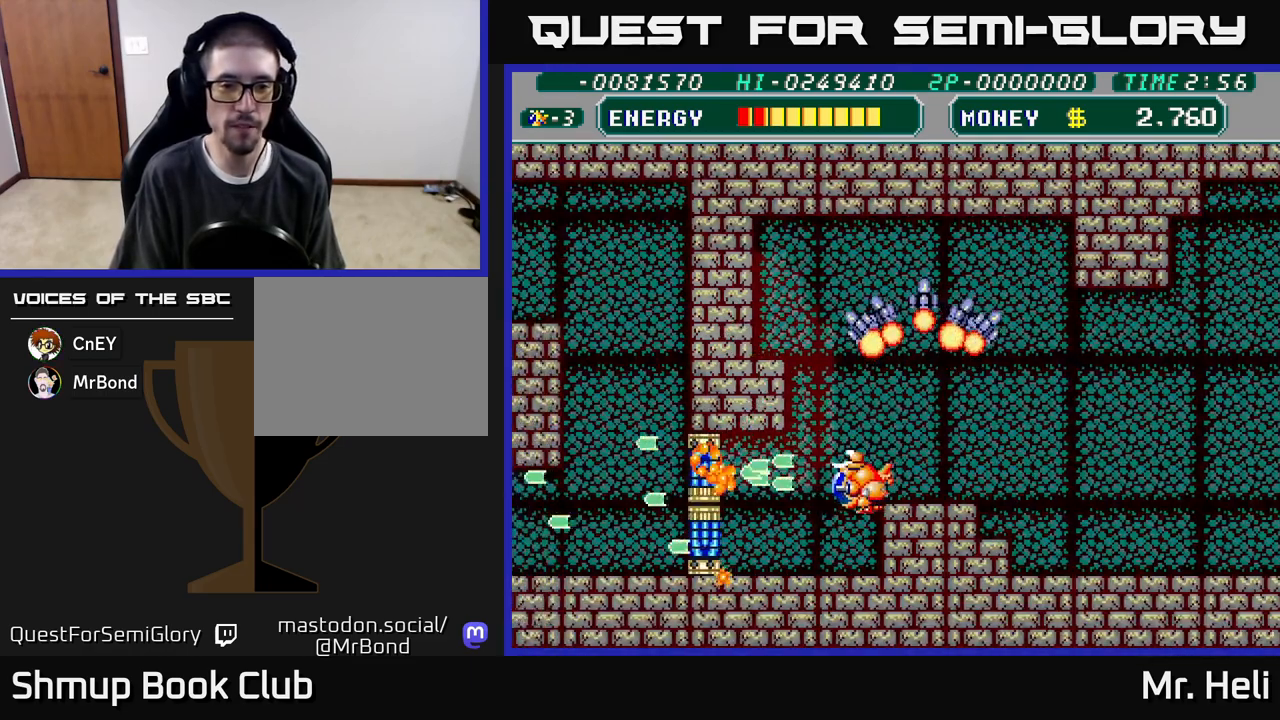
{"buttons": ["DPAD_DOWN", "DPAD_LEFT"], "left_stick": "center", "right_stick": "center", "events": [[67, "A", "down"], [117, "X", "down"], [183, "A", "up"], [183, "DPAD_DOWN", "up"], [250, "X", "up"], [333, "X", "down"], [350, "A", "down"], [483, "A", "up"], [483, "X", "up"], [500, "DPAD_DOWN", "down"]]}
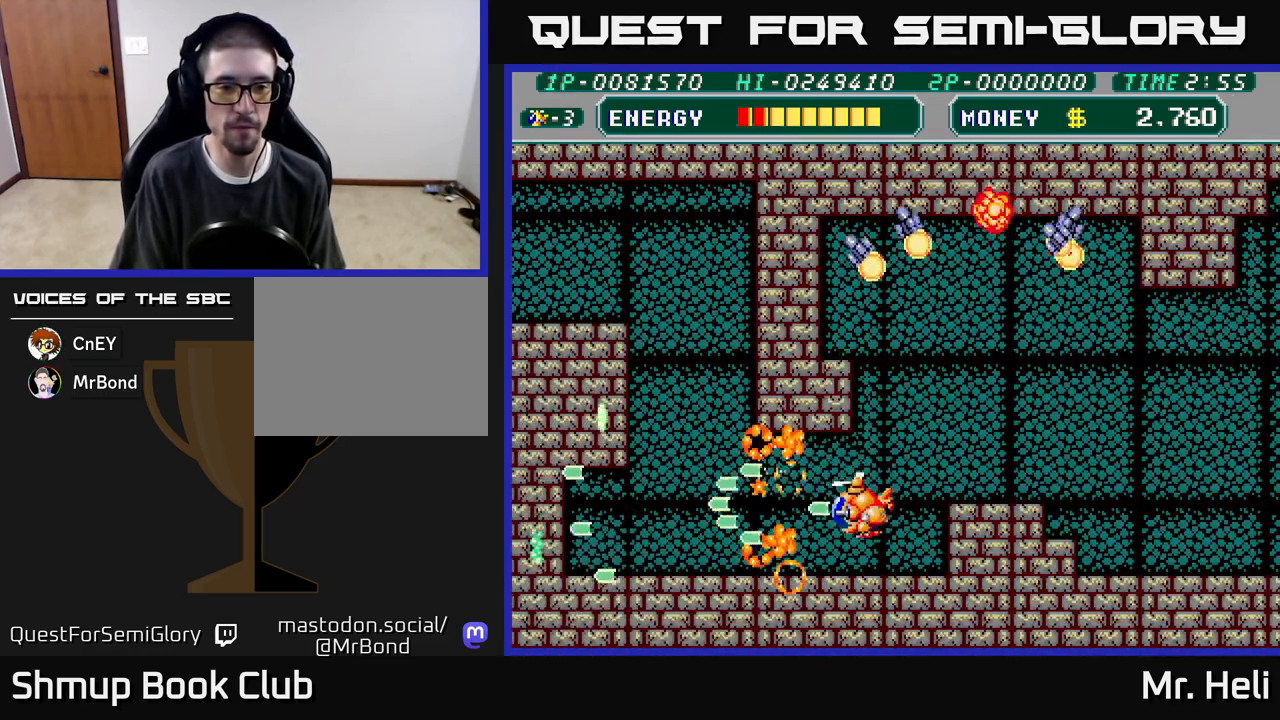
{"buttons": ["DPAD_UP", "DPAD_LEFT"], "left_stick": "center", "right_stick": "center", "events": [[83, "A", "down"], [83, "X", "down"], [100, "DPAD_DOWN", "up"], [200, "X", "up"], [217, "A", "up"], [367, "DPAD_UP", "down"]]}
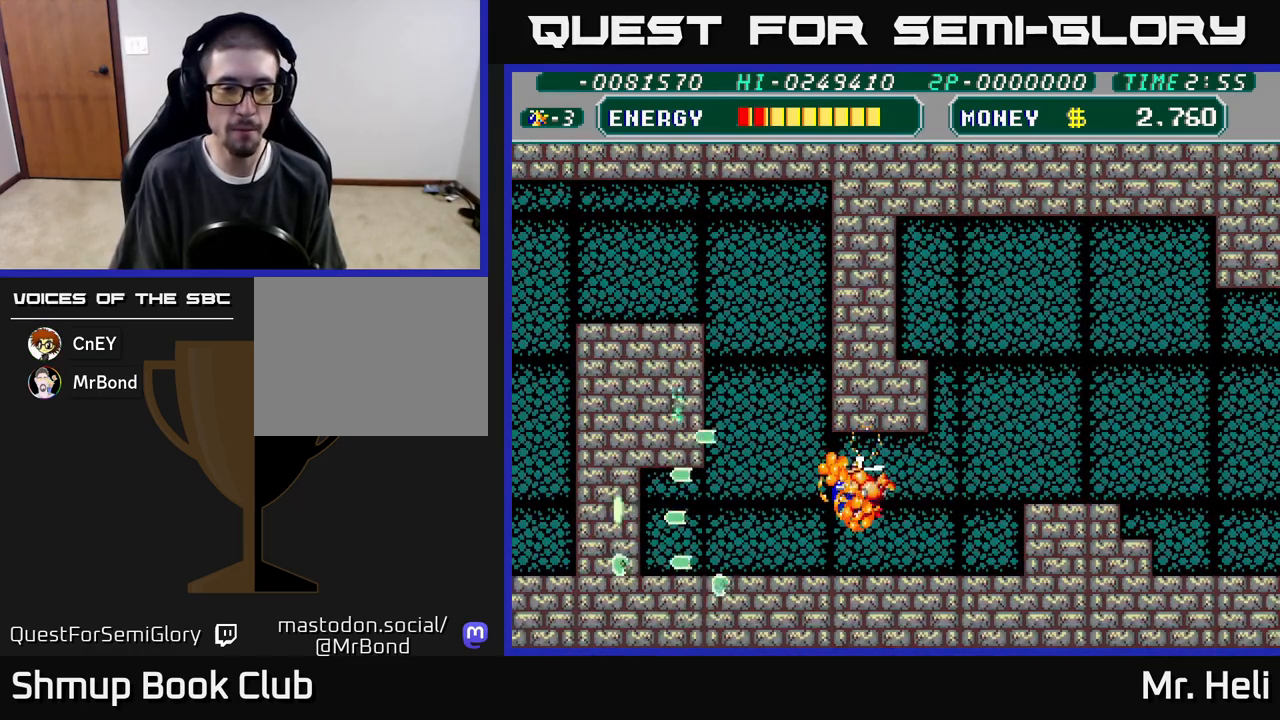
{"buttons": ["DPAD_UP", "DPAD_LEFT"], "left_stick": "center", "right_stick": "center", "events": [[200, "DPAD_LEFT", "up"], [333, "DPAD_LEFT", "down"]]}
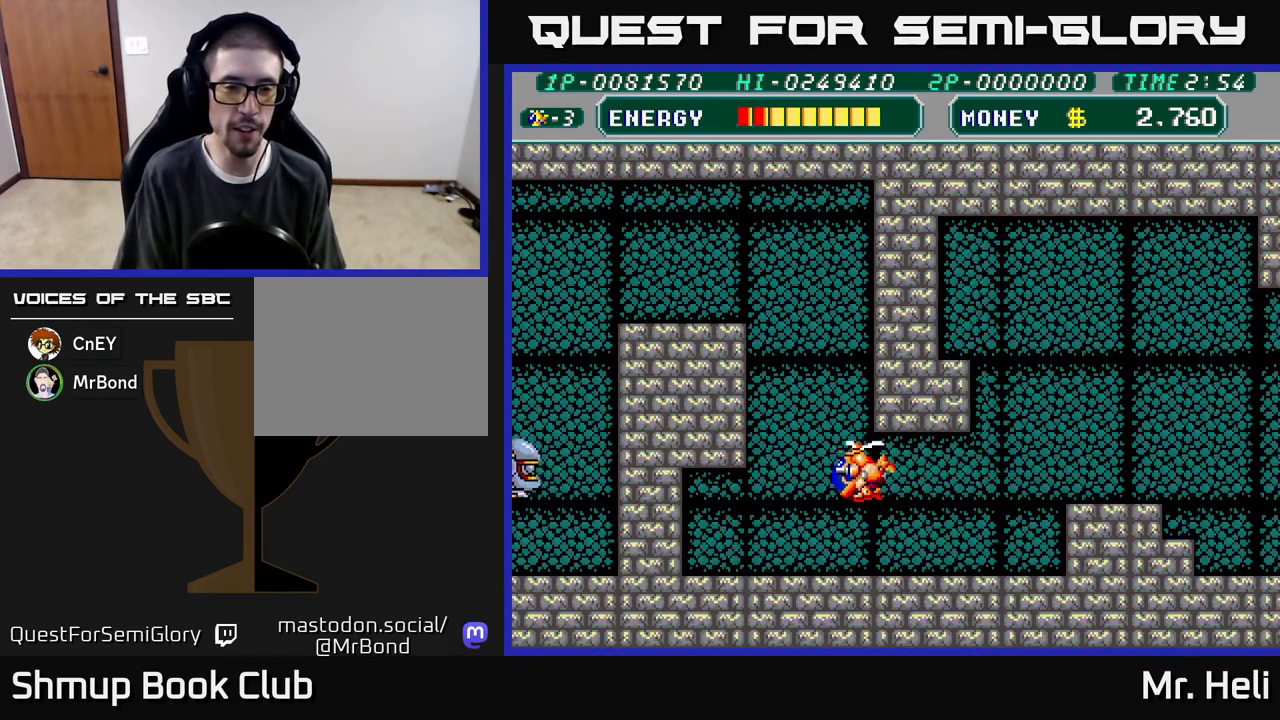
{"buttons": ["A", "DPAD_UP"], "left_stick": "center", "right_stick": "center", "events": [[83, "DPAD_UP", "up"], [183, "DPAD_UP", "down"], [283, "DPAD_LEFT", "up"], [500, "A", "down"]]}
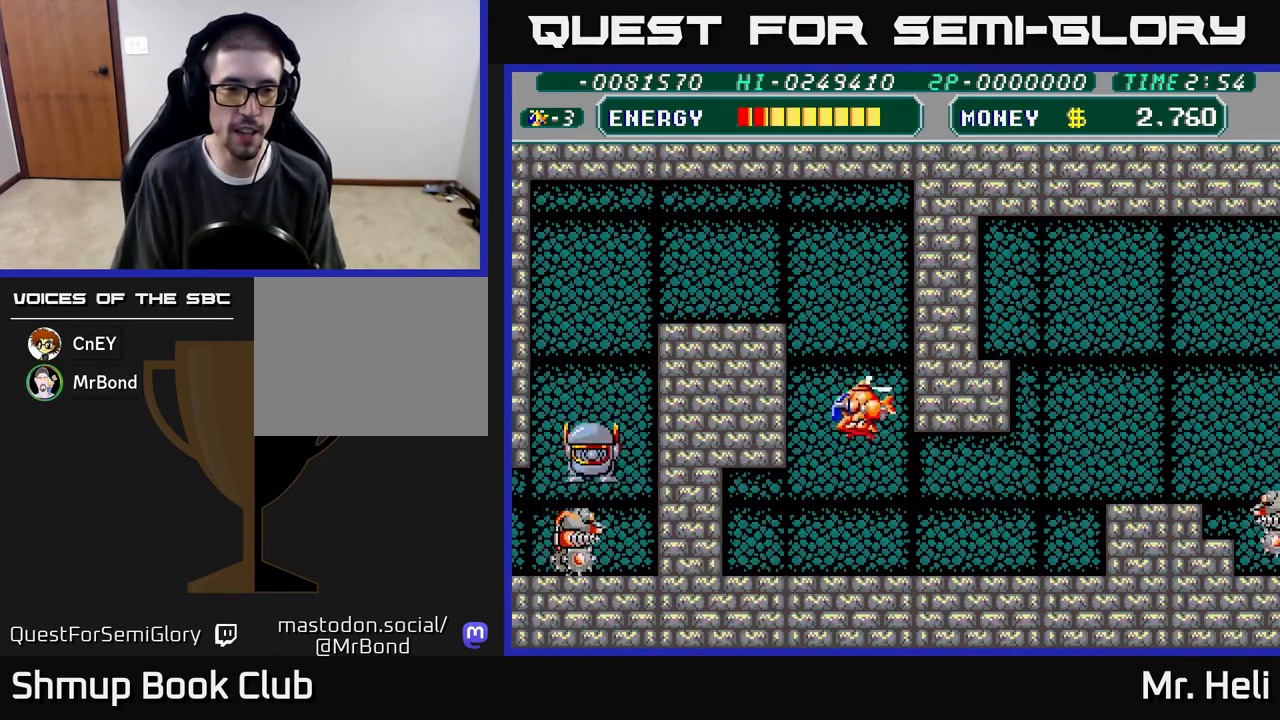
{"buttons": ["A", "DPAD_UP", "DPAD_LEFT"], "left_stick": "center", "right_stick": "center", "events": [[83, "A", "up"], [200, "A", "down"], [283, "A", "up"], [383, "A", "down"], [383, "DPAD_LEFT", "down"]]}
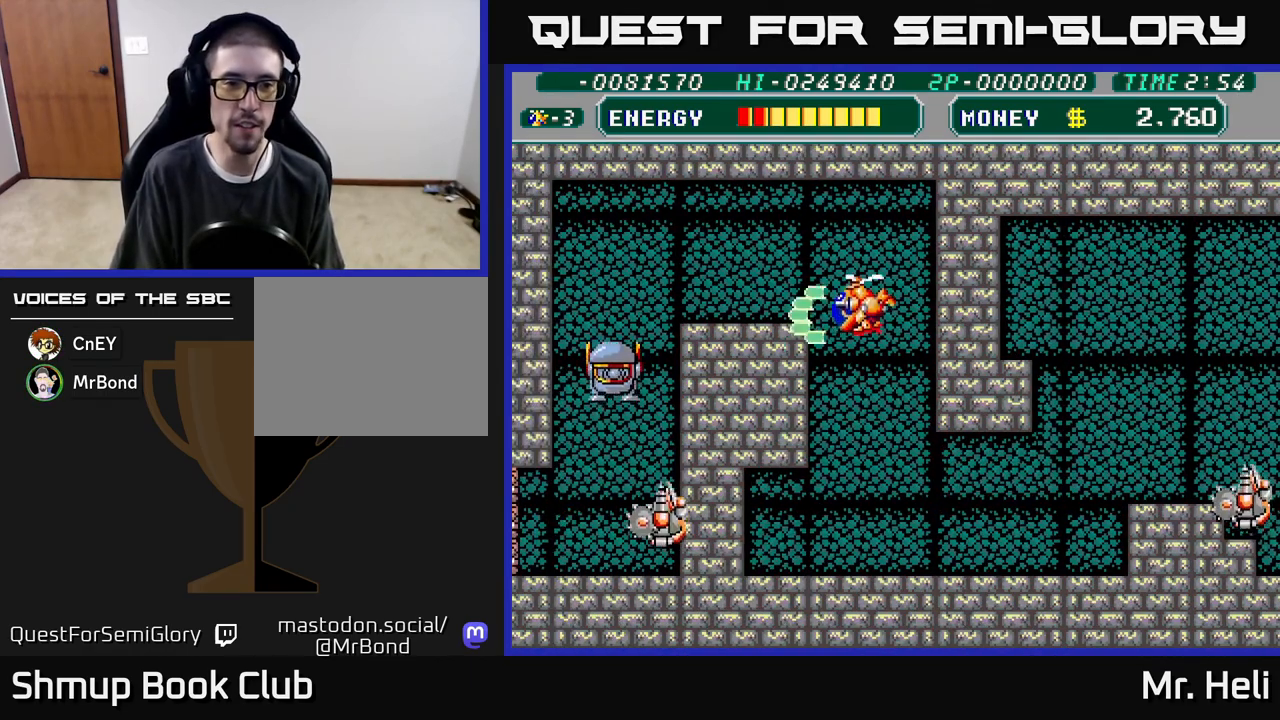
{"buttons": ["DPAD_DOWN", "DPAD_LEFT"], "left_stick": "center", "right_stick": "center", "events": [[17, "A", "up"], [67, "A", "down"], [167, "A", "up"], [250, "A", "down"], [267, "DPAD_UP", "up"], [400, "A", "up"], [400, "DPAD_DOWN", "down"]]}
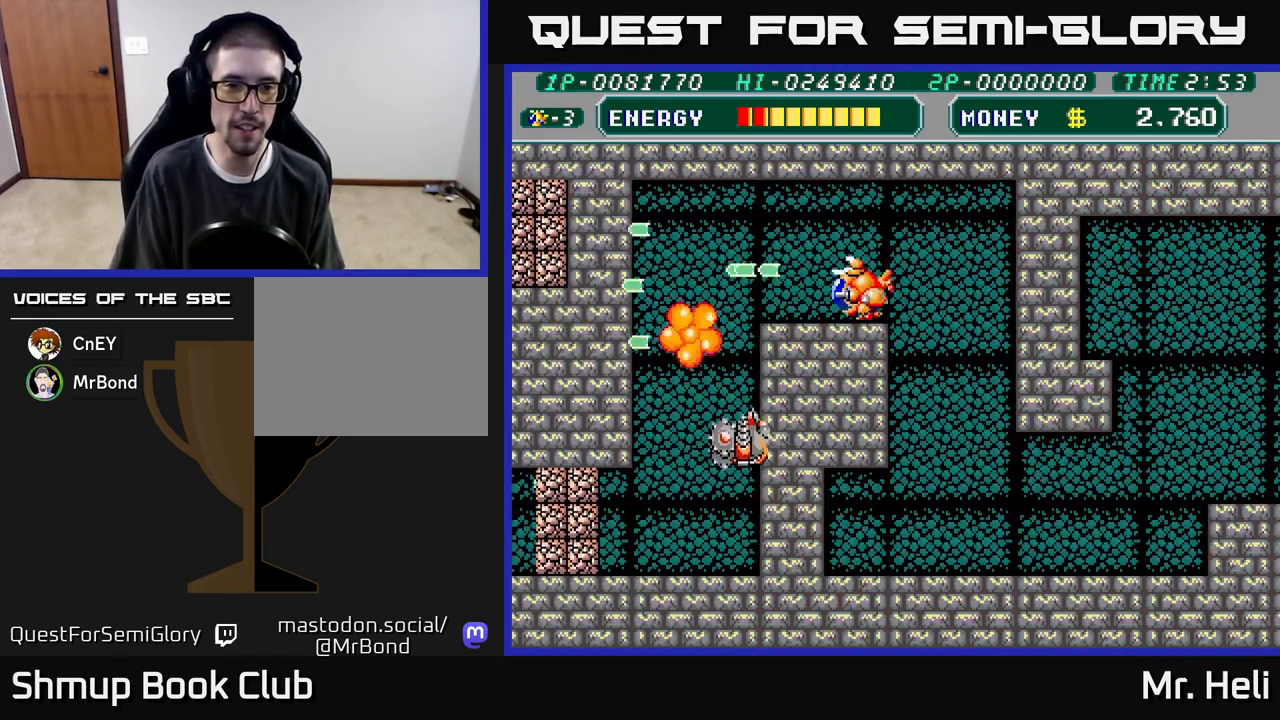
{"buttons": ["DPAD_DOWN", "DPAD_RIGHT"], "left_stick": "center", "right_stick": "center", "events": [[33, "X", "down"], [133, "X", "up"], [183, "X", "down"], [250, "X", "up"], [283, "DPAD_LEFT", "up"], [300, "A", "down"], [300, "X", "down"], [350, "DPAD_RIGHT", "down"], [383, "DPAD_DOWN", "up"], [400, "A", "up"], [400, "X", "up"], [450, "DPAD_DOWN", "down"]]}
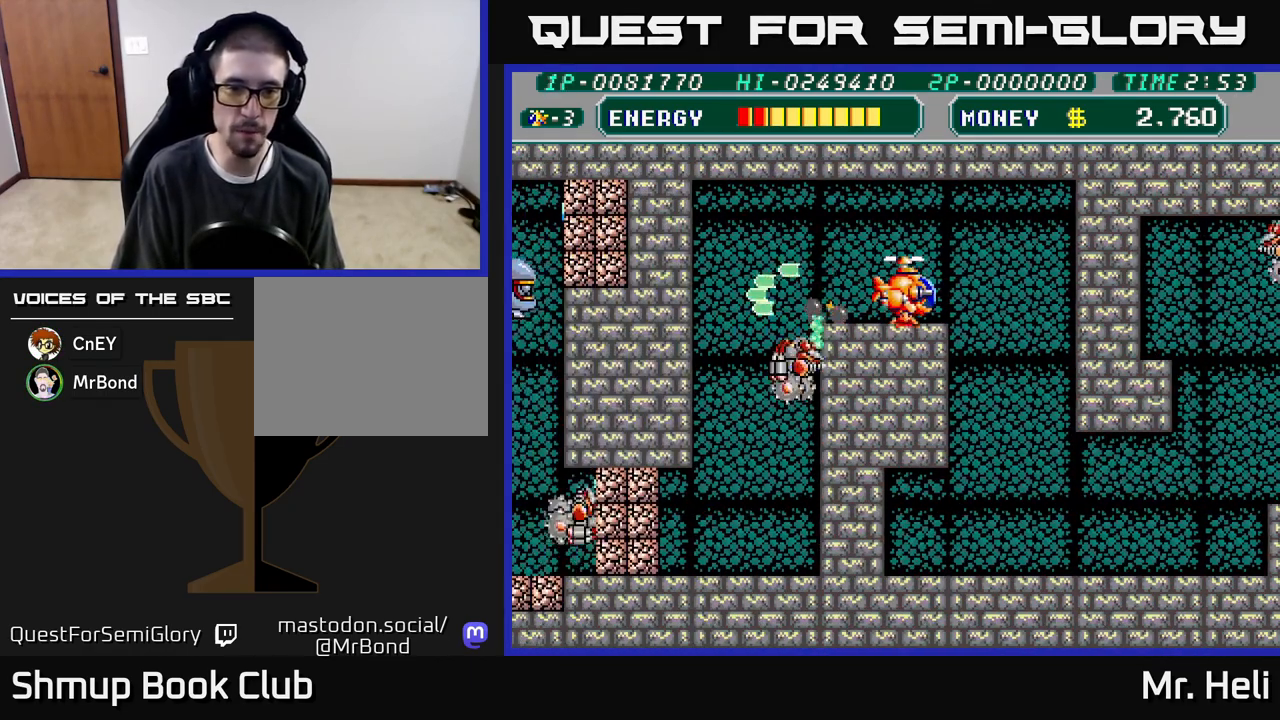
{"buttons": ["A", "X"], "left_stick": "center", "right_stick": "center", "events": [[67, "DPAD_DOWN", "up"], [250, "A", "down"], [267, "DPAD_RIGHT", "up"], [300, "DPAD_LEFT", "down"], [300, "X", "down"], [367, "X", "up"], [383, "A", "up"], [450, "DPAD_LEFT", "up"], [467, "A", "down"], [467, "X", "down"]]}
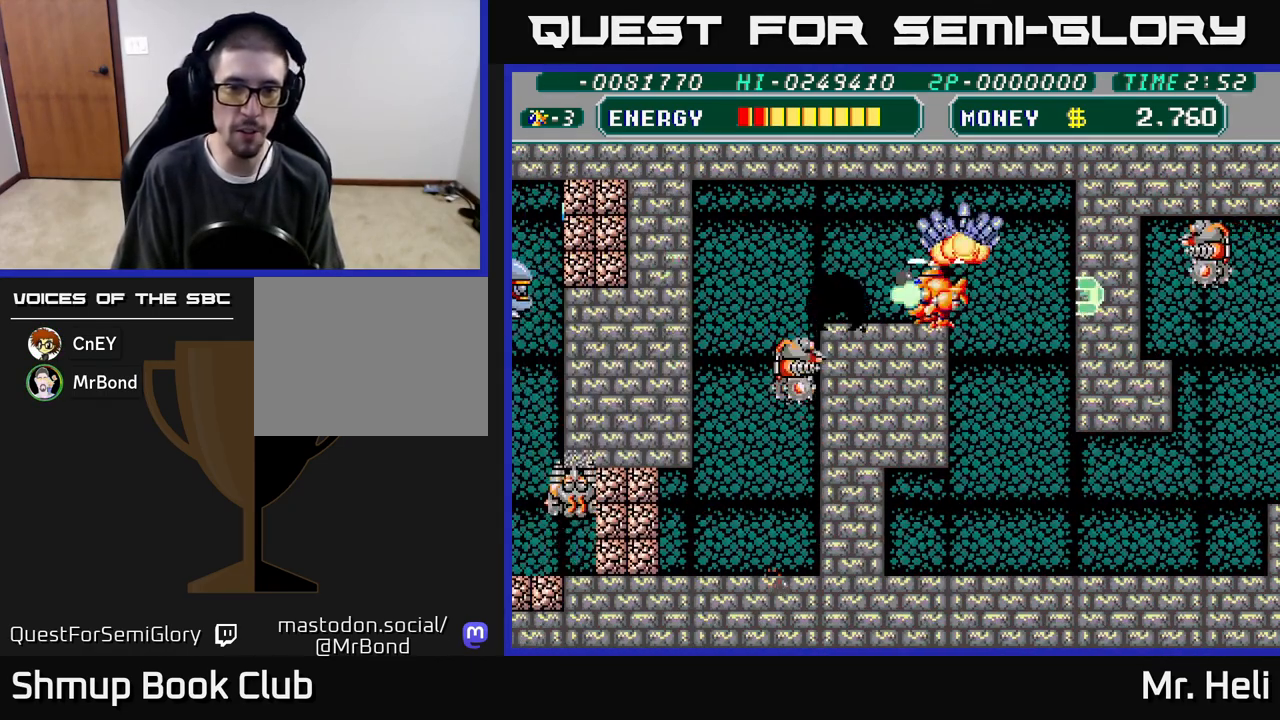
{"buttons": ["A"], "left_stick": "center", "right_stick": "center", "events": [[50, "DPAD_DOWN", "down"], [50, "DPAD_RIGHT", "down"], [67, "X", "up"], [117, "A", "up"], [117, "DPAD_RIGHT", "up"], [167, "A", "down"], [167, "X", "down"], [183, "DPAD_DOWN", "up"], [183, "DPAD_LEFT", "down"], [300, "A", "up"], [300, "X", "up"], [333, "DPAD_DOWN", "down"], [333, "DPAD_LEFT", "up"], [383, "A", "down"], [383, "X", "down"], [450, "DPAD_DOWN", "up"], [483, "X", "up"]]}
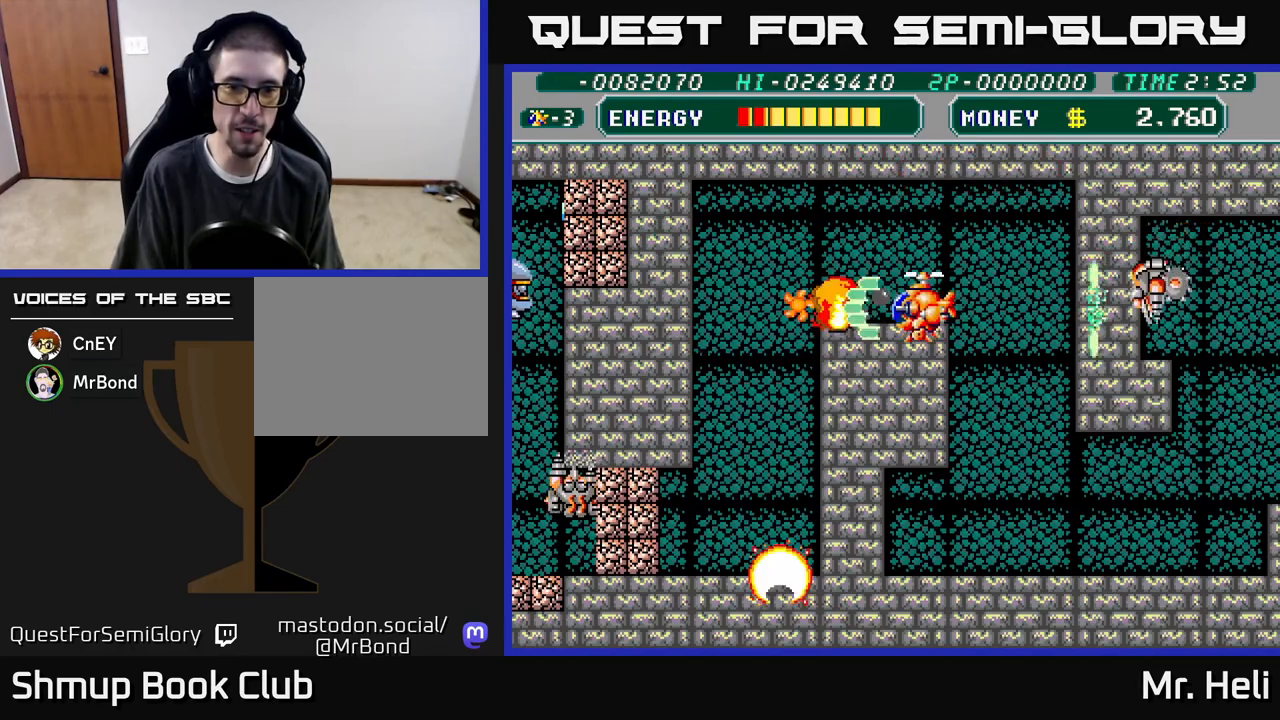
{"buttons": ["DPAD_LEFT"], "left_stick": "center", "right_stick": "center", "events": [[17, "A", "up"], [100, "A", "down"], [100, "X", "down"], [217, "X", "up"], [233, "A", "up"], [283, "DPAD_LEFT", "down"]]}
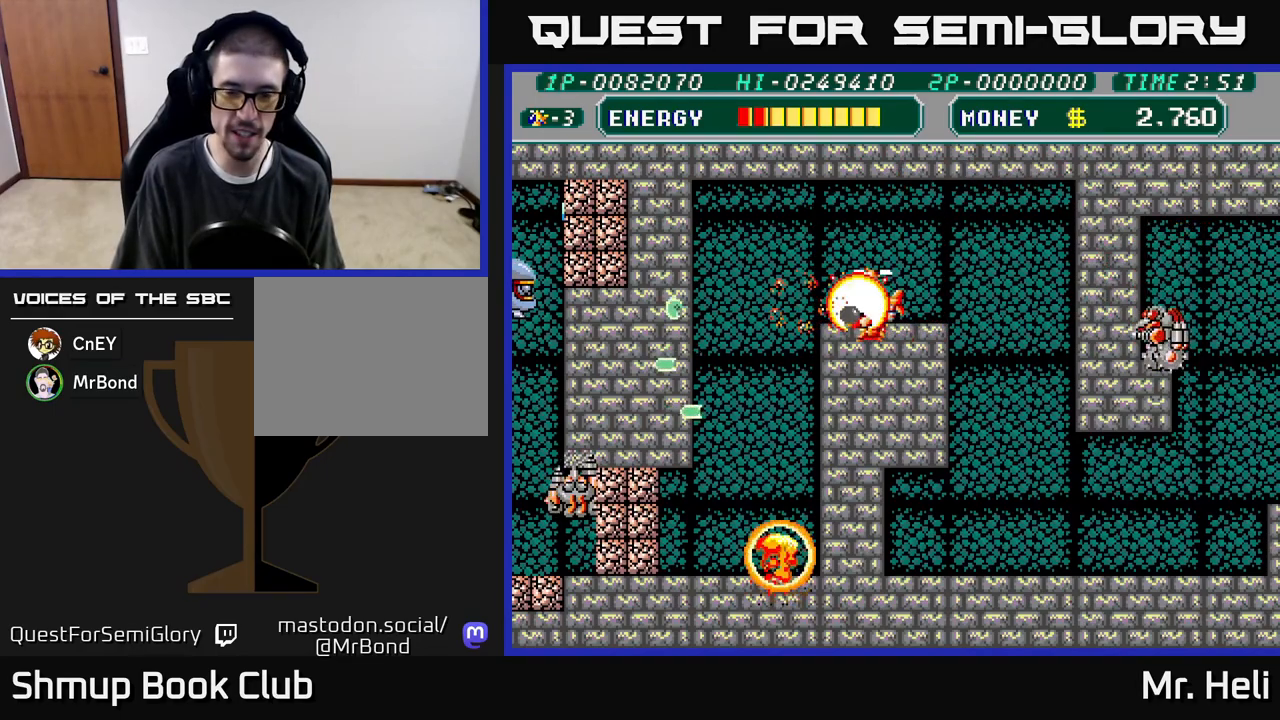
{"buttons": ["A", "X", "DPAD_LEFT"], "left_stick": "center", "right_stick": "center", "events": [[33, "DPAD_LEFT", "up"], [67, "DPAD_RIGHT", "down"], [133, "X", "down"], [150, "DPAD_DOWN", "down"], [200, "X", "up"], [283, "X", "down"], [350, "X", "up"], [417, "DPAD_RIGHT", "up"], [417, "X", "down"], [467, "A", "down"], [467, "DPAD_DOWN", "up"], [483, "DPAD_LEFT", "down"]]}
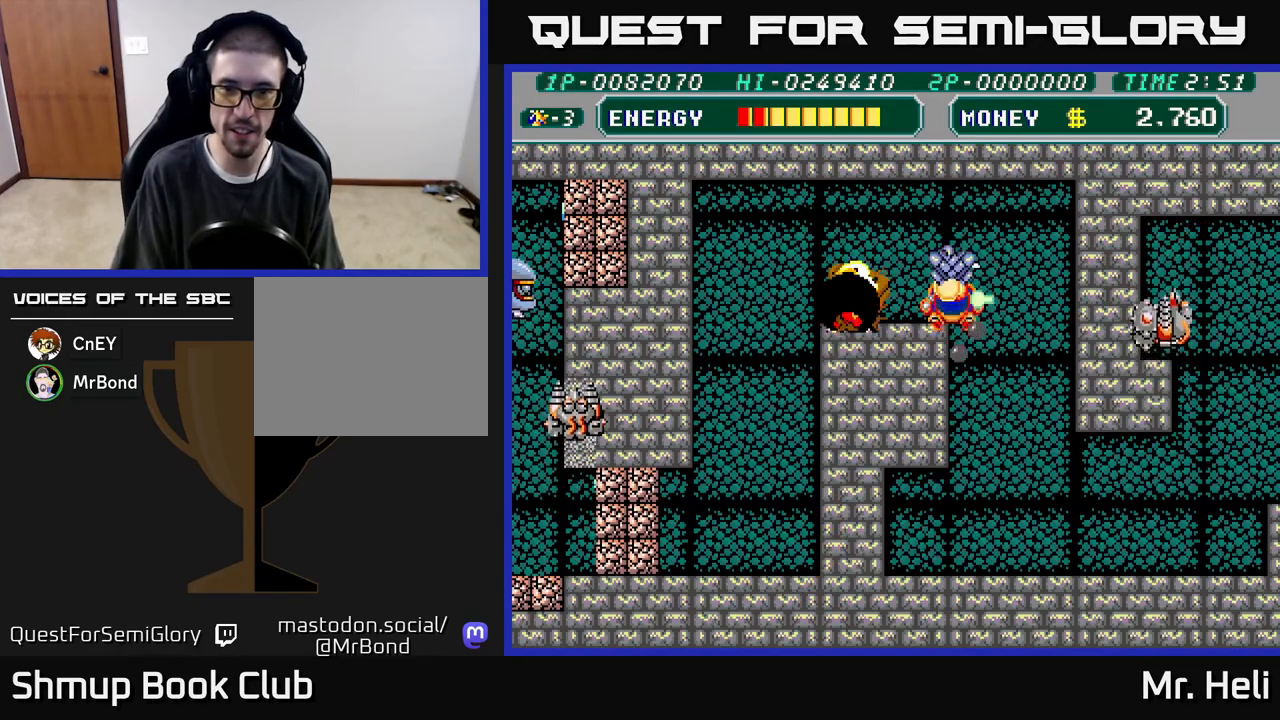
{"buttons": ["DPAD_LEFT"], "left_stick": "center", "right_stick": "center", "events": [[33, "X", "up"], [100, "A", "up"], [117, "X", "down"], [267, "X", "up"], [350, "A", "down"], [383, "DPAD_DOWN", "down"], [467, "A", "up"], [467, "DPAD_DOWN", "up"]]}
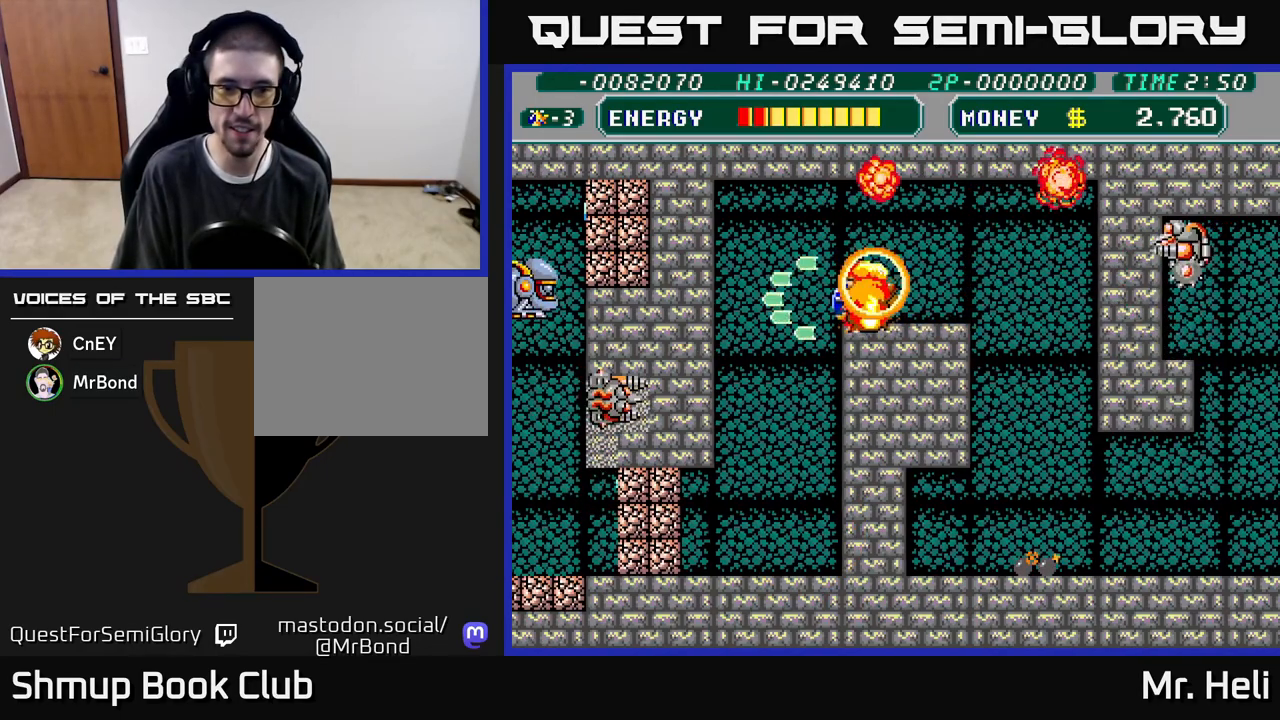
{"buttons": ["DPAD_DOWN"], "left_stick": "center", "right_stick": "center", "events": [[67, "A", "down"], [183, "A", "up"], [200, "DPAD_DOWN", "down"], [267, "DPAD_LEFT", "up"], [350, "A", "down"], [450, "A", "up"]]}
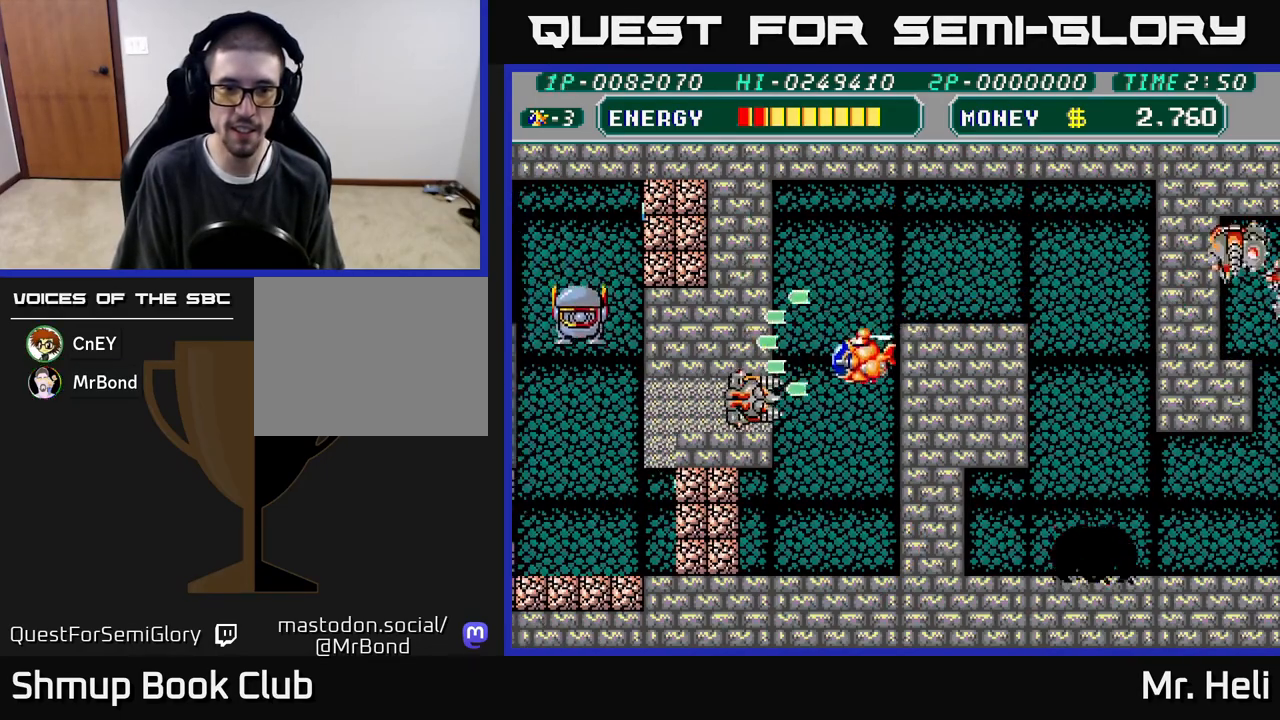
{"buttons": ["A", "X", "DPAD_UP"], "left_stick": "center", "right_stick": "center", "events": [[17, "A", "down"], [83, "A", "up"], [100, "DPAD_DOWN", "up"], [167, "A", "down"], [167, "X", "down"], [233, "A", "up"], [233, "DPAD_UP", "down"], [233, "X", "up"], [283, "A", "down"], [283, "X", "down"], [367, "A", "up"], [367, "X", "up"], [417, "A", "down"], [417, "X", "down"]]}
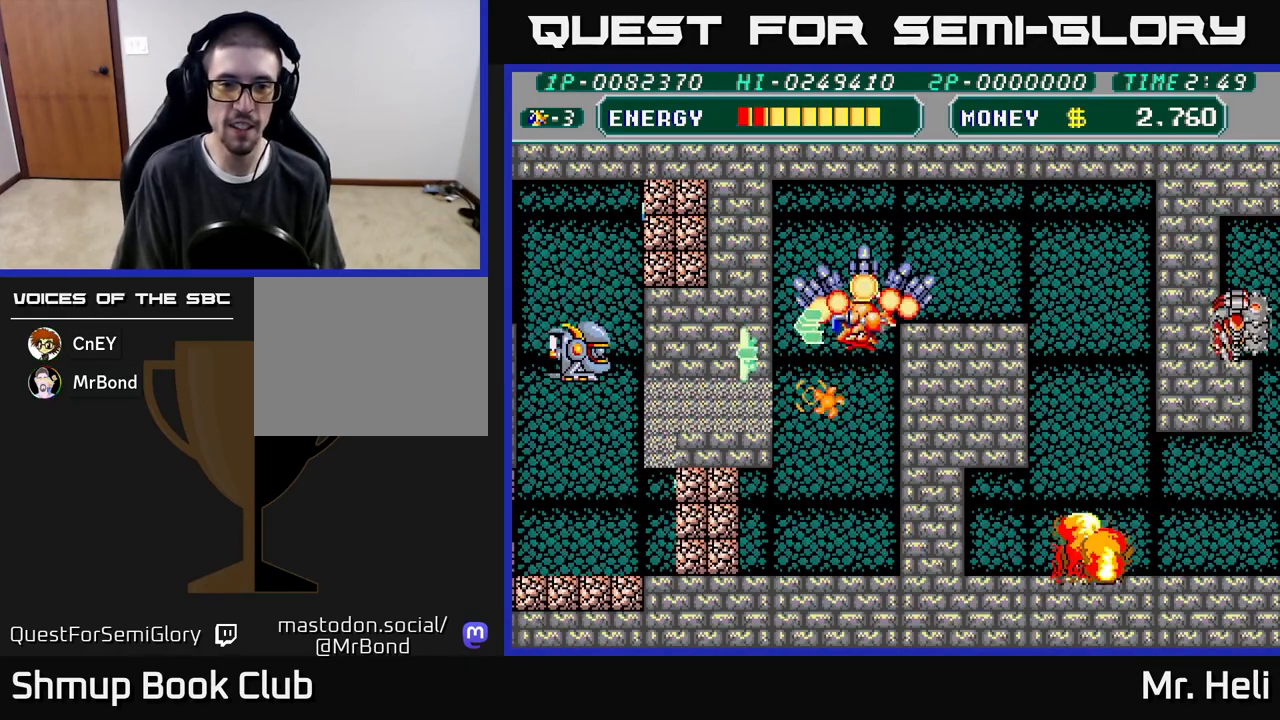
{"buttons": ["DPAD_DOWN", "DPAD_RIGHT"], "left_stick": "center", "right_stick": "center", "events": [[17, "X", "up"], [33, "A", "up"], [83, "A", "down"], [83, "X", "down"], [150, "DPAD_RIGHT", "down"], [217, "A", "up"], [217, "X", "up"], [250, "DPAD_UP", "up"], [300, "X", "down"], [317, "A", "down"], [383, "DPAD_DOWN", "down"], [400, "X", "up"], [417, "A", "up"]]}
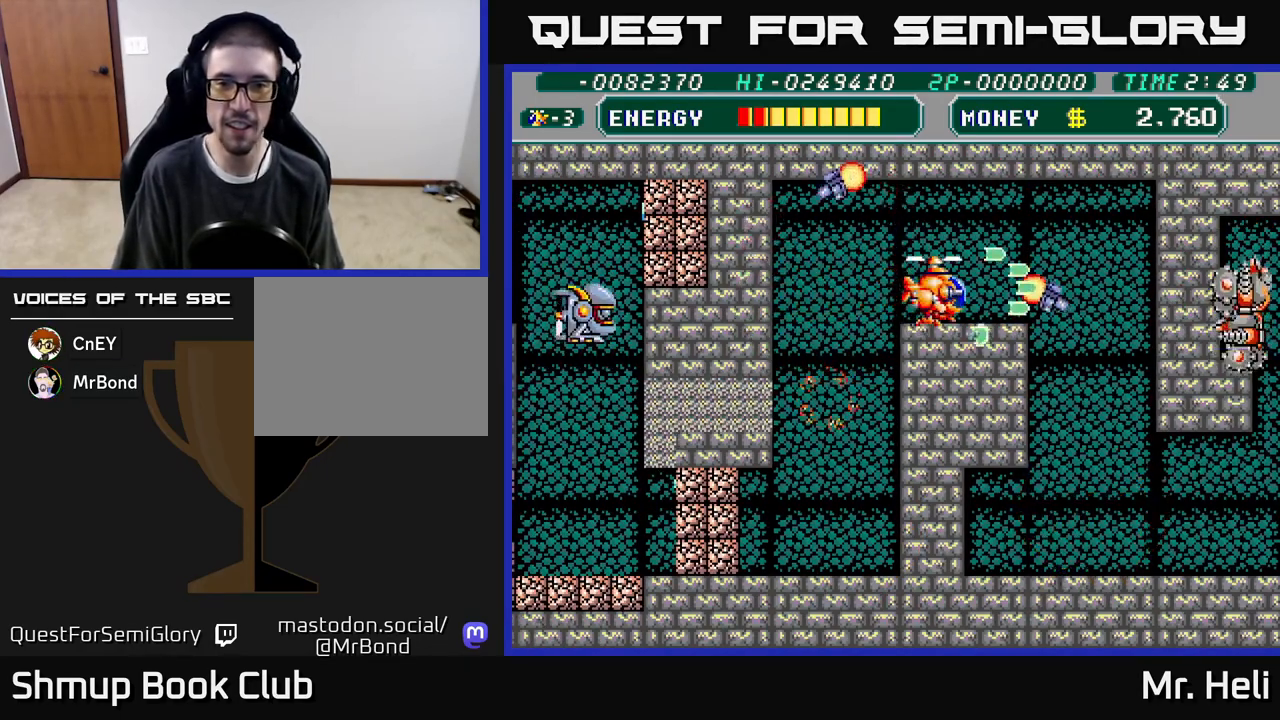
{"buttons": ["A", "X", "DPAD_LEFT"], "left_stick": "center", "right_stick": "center", "events": [[33, "X", "down"], [83, "X", "up"], [217, "A", "down"], [217, "X", "down"], [283, "DPAD_RIGHT", "up"], [317, "A", "up"], [317, "X", "up"], [333, "DPAD_LEFT", "down"], [367, "DPAD_DOWN", "up"], [383, "A", "down"], [383, "X", "down"]]}
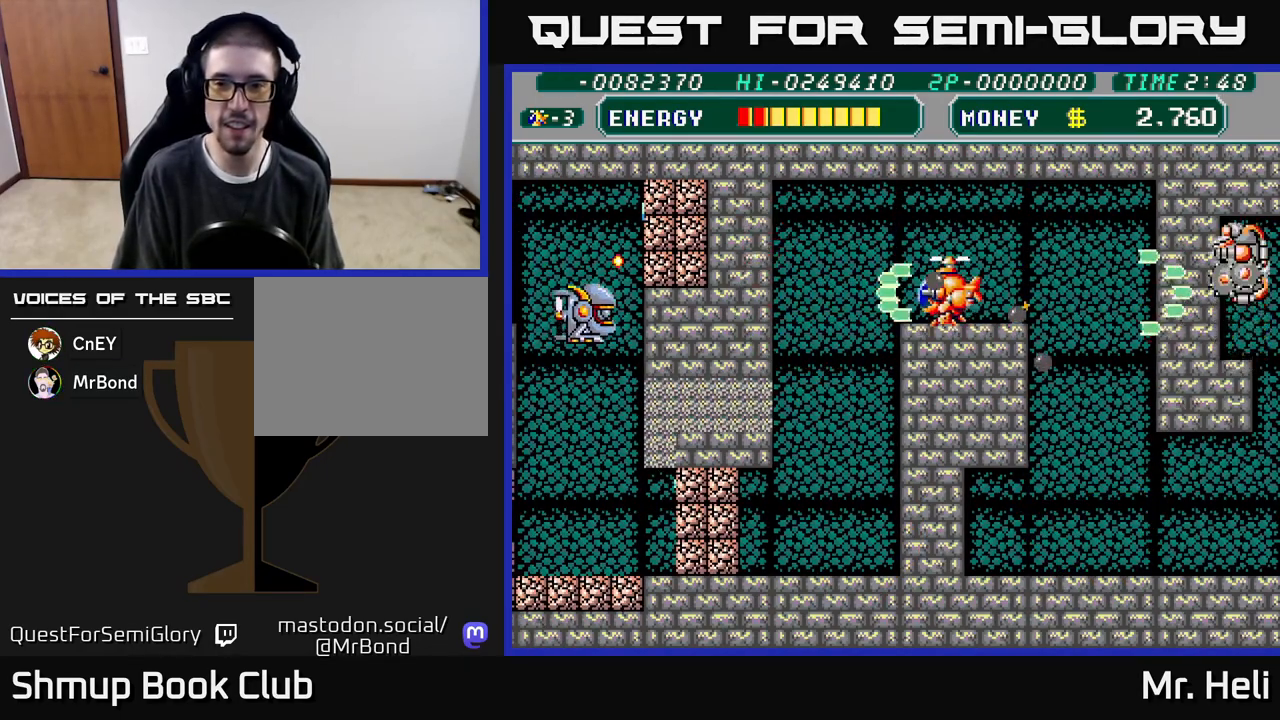
{"buttons": ["A", "X", "DPAD_DOWN"], "left_stick": "center", "right_stick": "center", "events": [[17, "A", "up"], [17, "X", "up"], [100, "A", "down"], [133, "X", "down"], [217, "A", "up"], [217, "X", "up"], [317, "DPAD_DOWN", "down"], [400, "A", "down"], [433, "DPAD_LEFT", "up"], [467, "X", "down"]]}
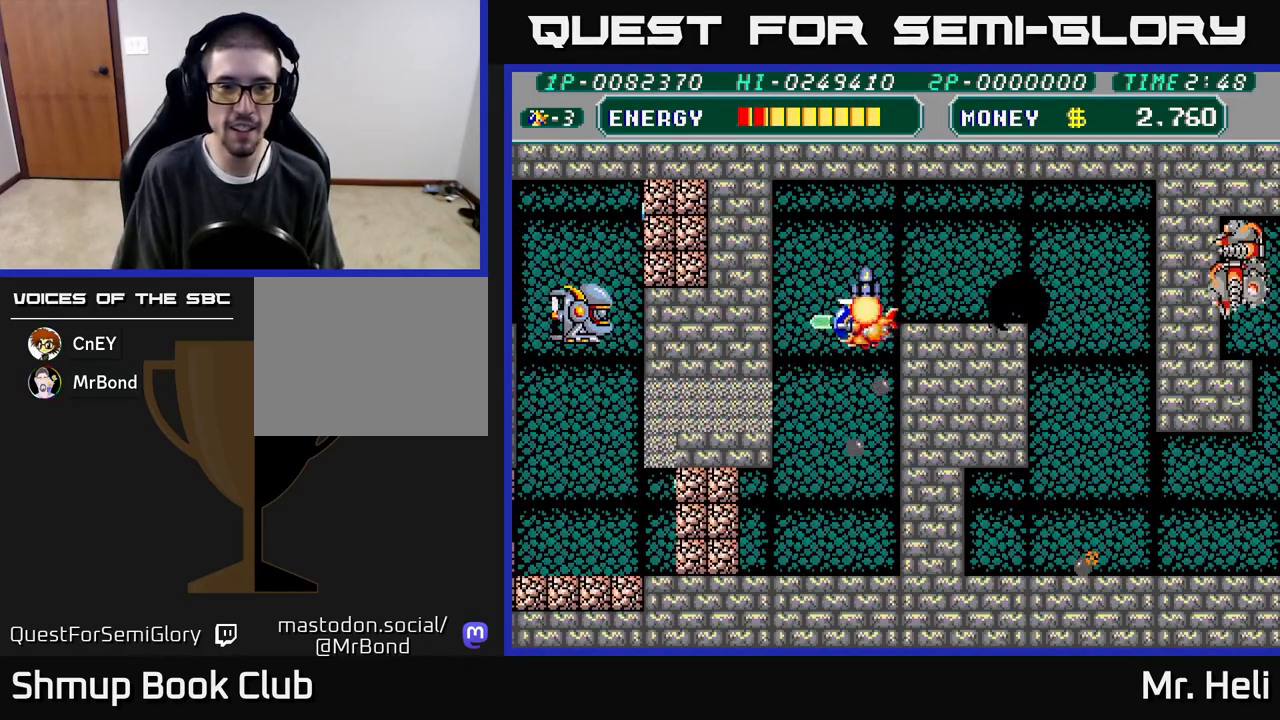
{"buttons": ["DPAD_DOWN"], "left_stick": "center", "right_stick": "center", "events": [[67, "A", "up"], [67, "X", "up"]]}
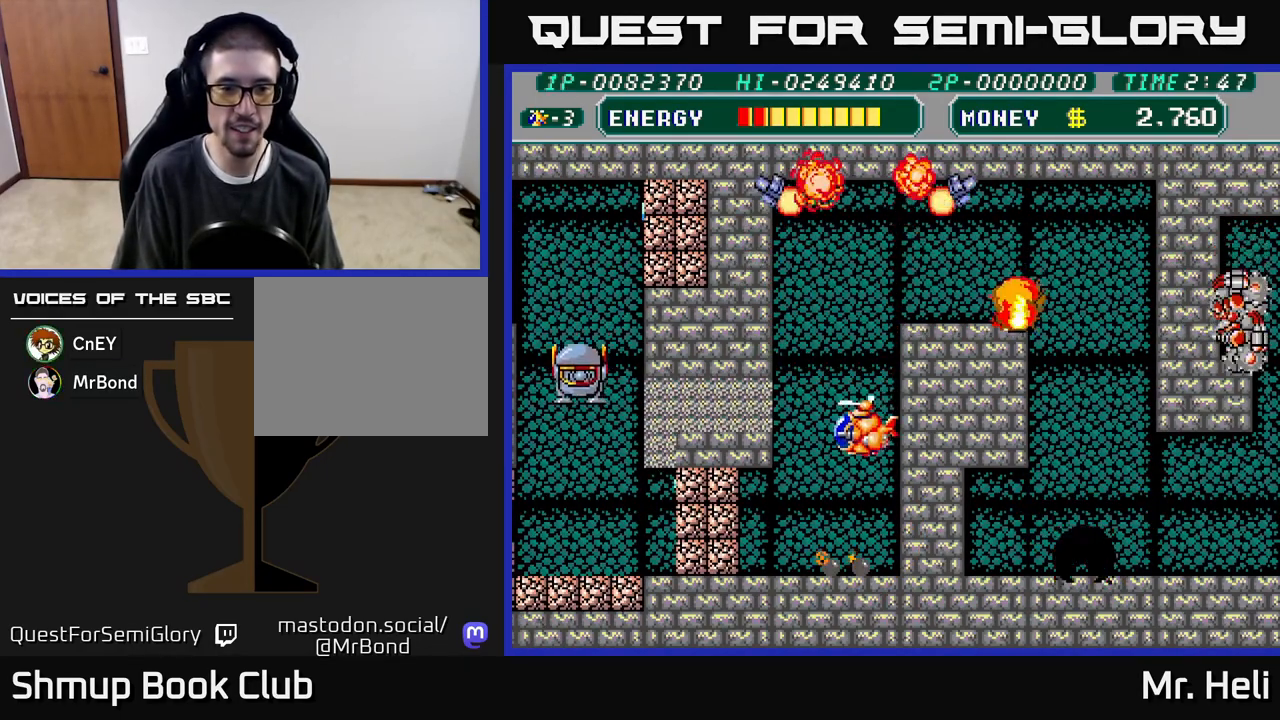
{"buttons": ["DPAD_DOWN", "DPAD_LEFT"], "left_stick": "center", "right_stick": "center", "events": [[250, "A", "down"], [333, "A", "up"], [400, "A", "down"], [400, "DPAD_LEFT", "down"], [500, "A", "up"]]}
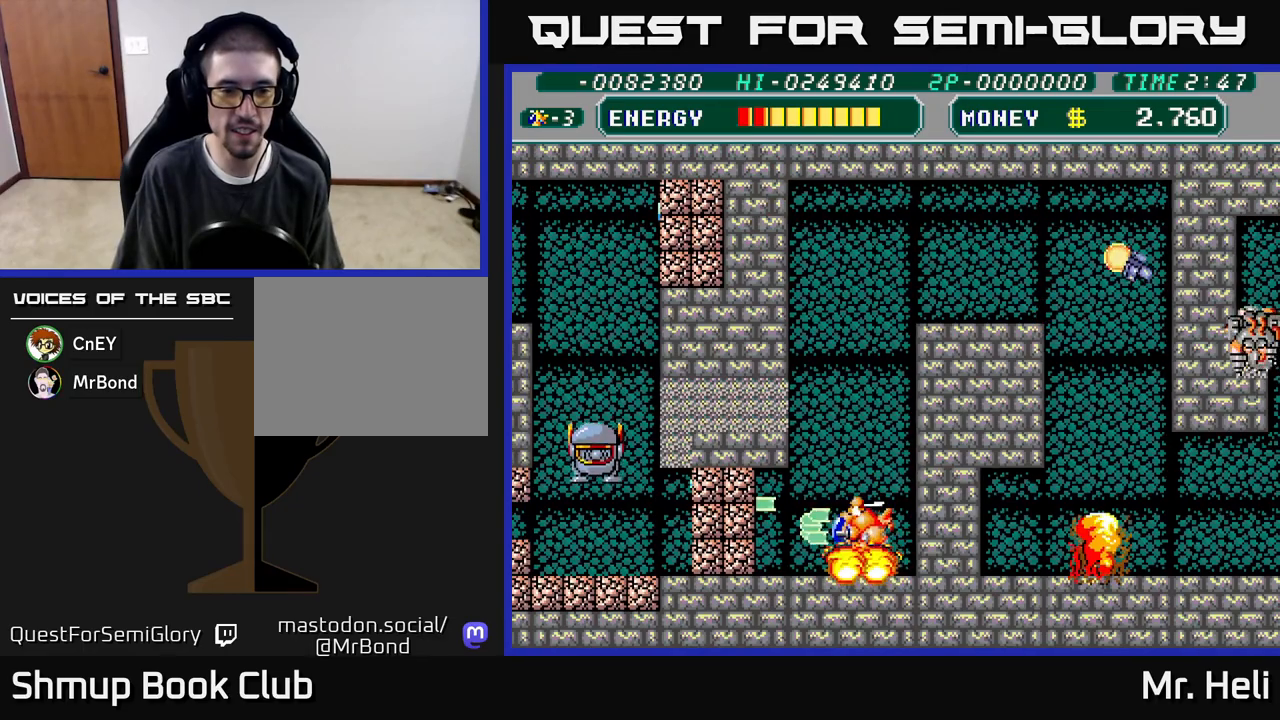
{"buttons": [], "left_stick": "center", "right_stick": "center", "events": [[17, "DPAD_DOWN", "up"], [67, "A", "down"], [167, "A", "up"], [233, "DPAD_LEFT", "up"], [250, "A", "down"], [250, "X", "down"], [333, "A", "up"], [333, "X", "up"], [400, "A", "down"], [400, "X", "down"], [500, "A", "up"], [500, "X", "up"]]}
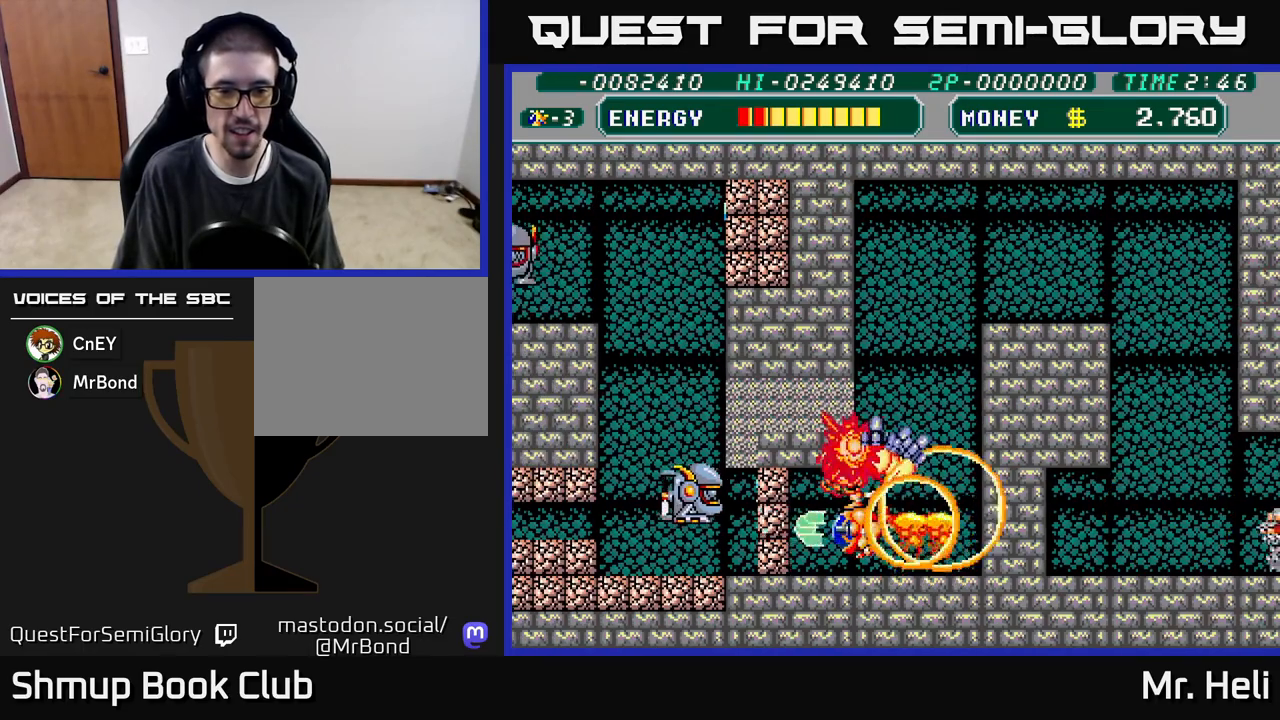
{"buttons": ["A", "X"], "left_stick": "center", "right_stick": "center", "events": [[83, "A", "down"], [83, "X", "down"], [183, "X", "up"], [200, "A", "up"], [267, "A", "down"], [267, "X", "down"], [383, "A", "up"], [383, "X", "up"], [467, "A", "down"], [467, "X", "down"]]}
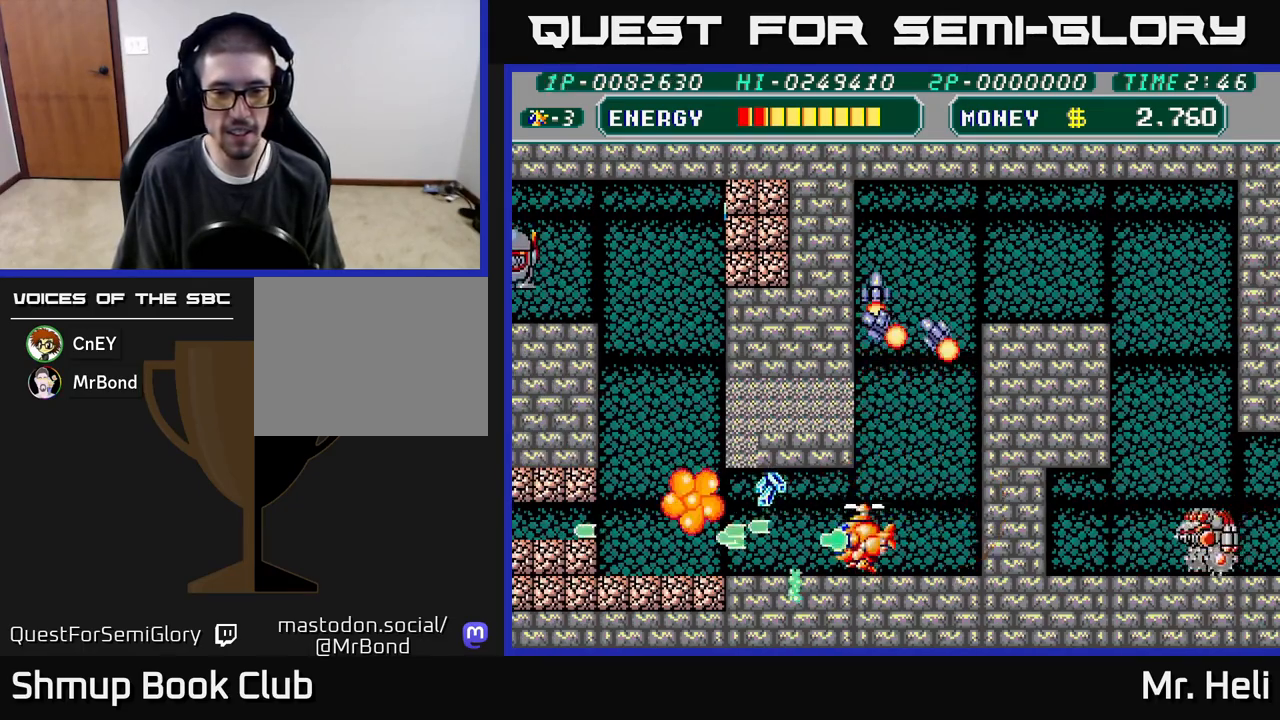
{"buttons": ["DPAD_LEFT"], "left_stick": "center", "right_stick": "center", "events": [[50, "DPAD_LEFT", "down"], [67, "X", "up"], [83, "A", "up"], [150, "A", "down"], [150, "X", "down"], [250, "X", "up"], [267, "A", "up"], [350, "A", "down"], [350, "X", "down"], [450, "A", "up"], [450, "X", "up"]]}
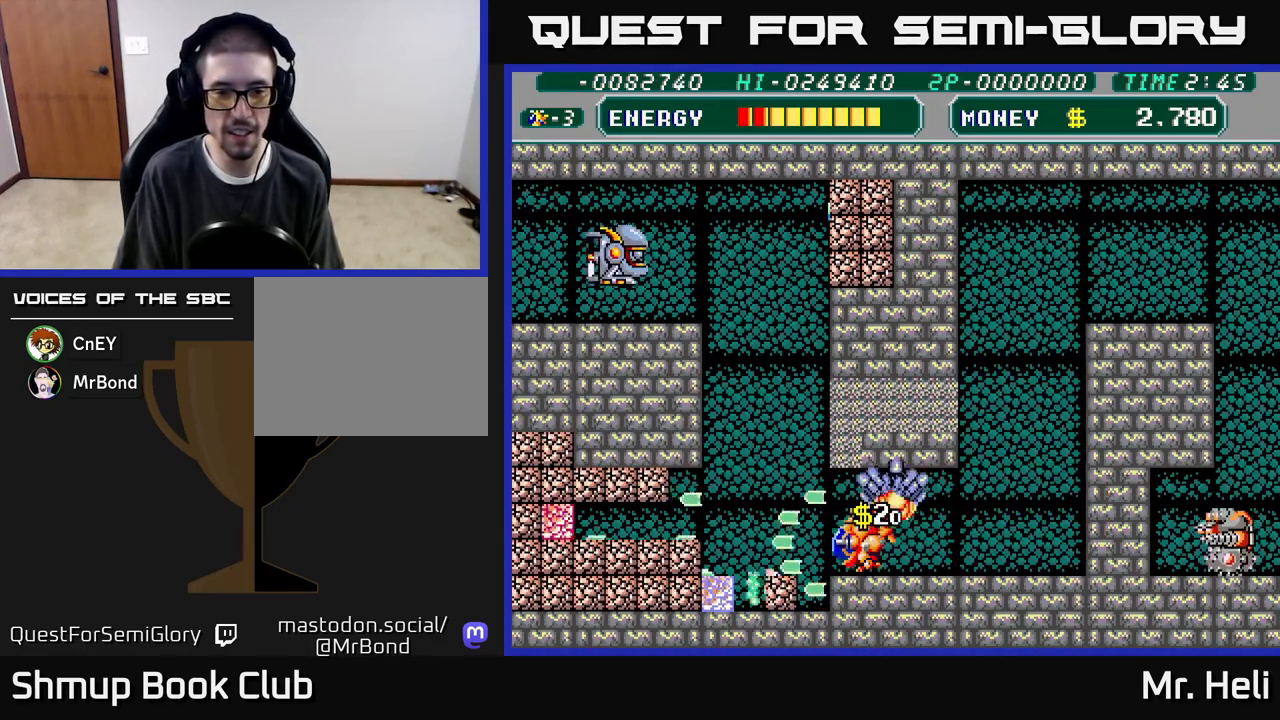
{"buttons": ["A", "X"], "left_stick": "center", "right_stick": "center", "events": [[17, "X", "down"], [33, "A", "down"], [150, "A", "up"], [150, "X", "up"], [217, "A", "down"], [217, "X", "down"], [233, "DPAD_LEFT", "up"], [317, "DPAD_LEFT", "down"], [333, "A", "up"], [333, "X", "up"], [400, "A", "down"], [400, "X", "down"], [483, "DPAD_LEFT", "up"]]}
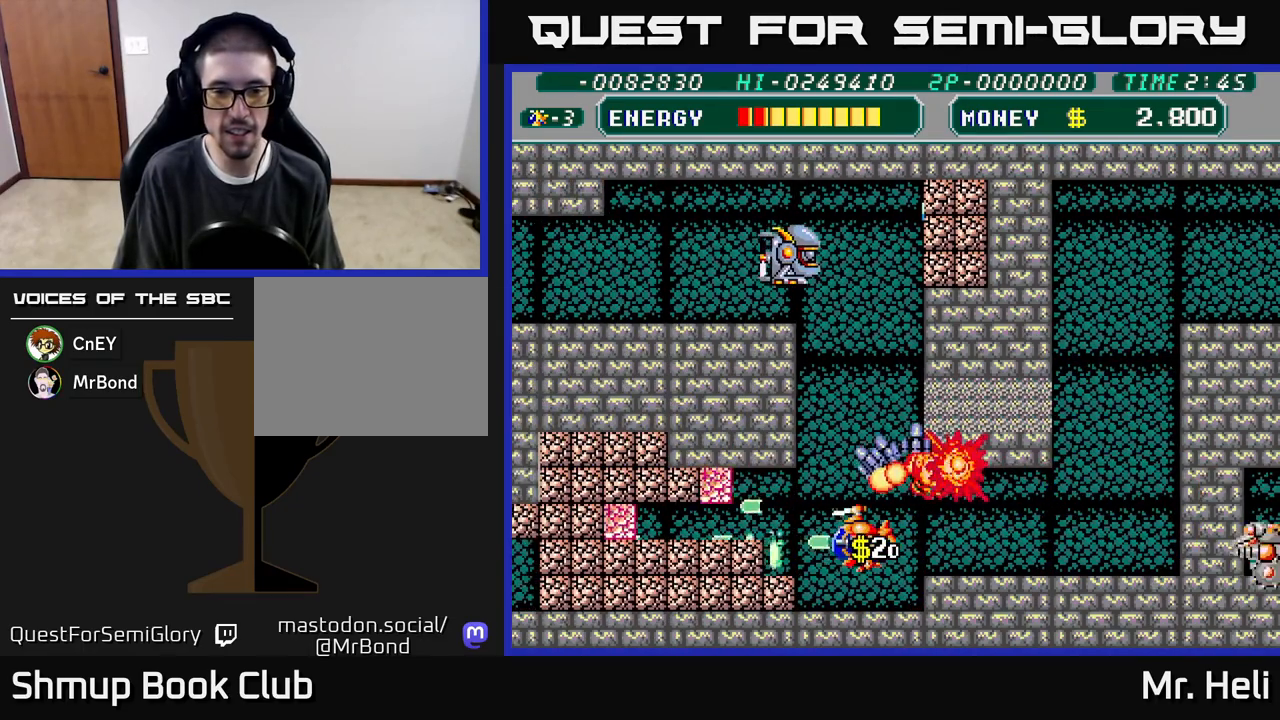
{"buttons": ["A", "X"], "left_stick": "center", "right_stick": "center", "events": [[50, "A", "up"], [50, "X", "up"], [100, "A", "down"], [100, "X", "down"], [233, "A", "up"], [233, "X", "up"], [300, "A", "down"], [300, "X", "down"], [433, "A", "up"], [433, "X", "up"], [500, "A", "down"], [500, "X", "down"]]}
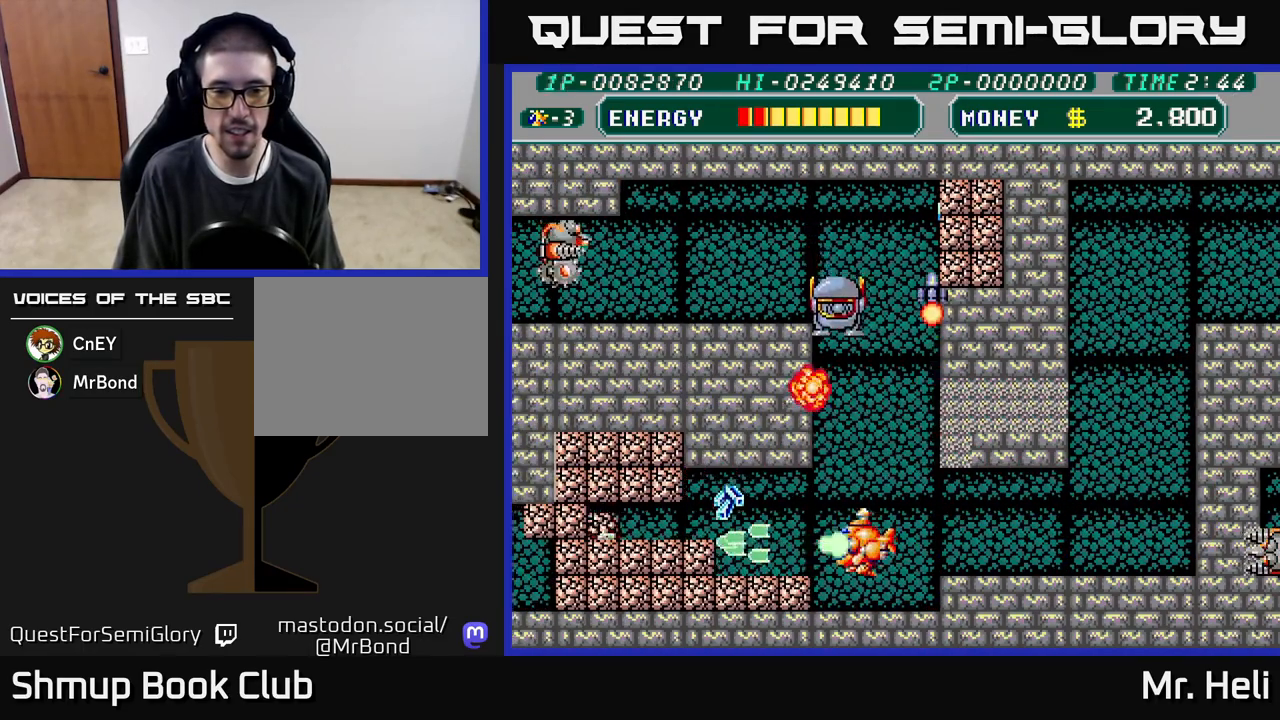
{"buttons": [], "left_stick": "center", "right_stick": "center", "events": [[117, "X", "up"], [133, "A", "up"], [200, "A", "down"], [200, "X", "down"], [317, "A", "up"], [317, "X", "up"], [383, "X", "down"], [467, "X", "up"]]}